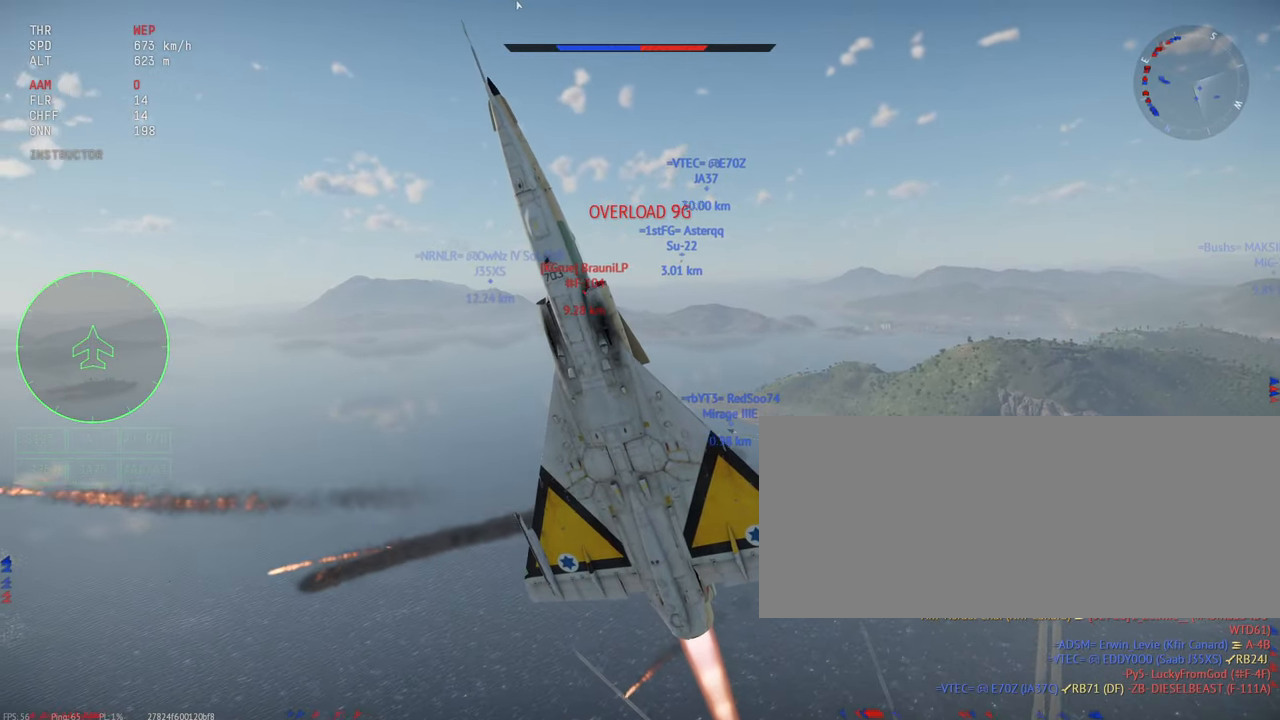
Gameplay with keyboard and mouse; each line is a JSON object with the keys and mouse buttons held at the frame after it. "events" lists presses ("down") and releases ("up") of ".", "/", "0", "1", "2", "3", "4", "5", "6", "7", "8", "9", "a", "alt_l", "alt_r", "b", "backslash", "backspace", "c", "caps_lock", "comma", "ctrl_l", "ctrl_r", "d", "e", "equals", "escape", "f", "f1", "f10", "f11", "f12", "f2", "f3", "f4", "f5", "f6", "f7", "f8", "f9", "g", "h", "i", "j", "k", "l", "lbracket", "m", "minus", "n", "o", "p", "q", "quote", "r", "rbracket", "return", "s", "semicolon", "shift_l", "shift_r", "space", "super", "t", "tab", "tilde", "u", "v", "w", "x", "y", "z", "mouse_left", "mouse_wheel", "mouse_right", "mouse_mb4" and "mouse_mb5" between this image and that frame as [ms after this image, input, new state], when the widget could be followed in between. "mouse_left", "mouse_wheel", "mouse_right", "mouse_mb4", "mouse_mb5" = the "left", "wheel", "right", "mb4", "mb5" buttons of the "mouse" list. No other keys are recorded. "wheel" means that the mouse wheel is clicked or scrolled. Mouse movement is not recorded.
{"keys": ["c", "s", "shift_l"], "mouse": [], "events": []}
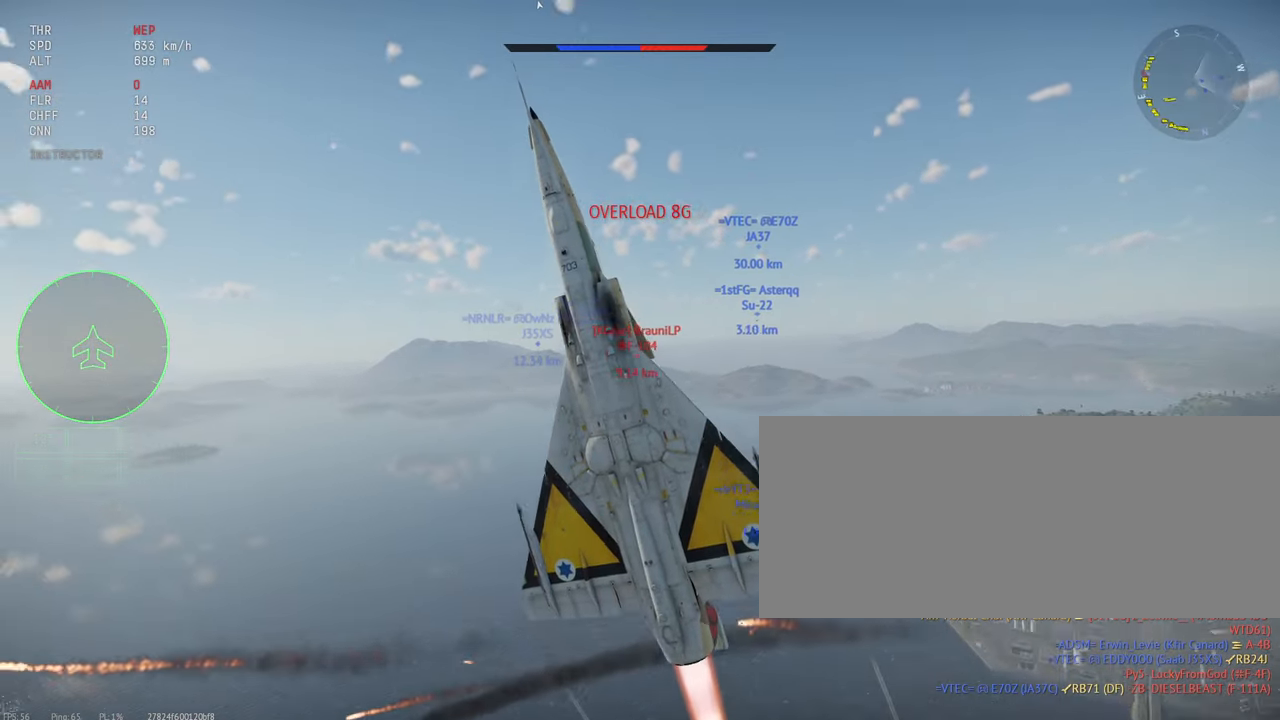
{"keys": ["c", "s", "shift_l"], "mouse": [], "events": []}
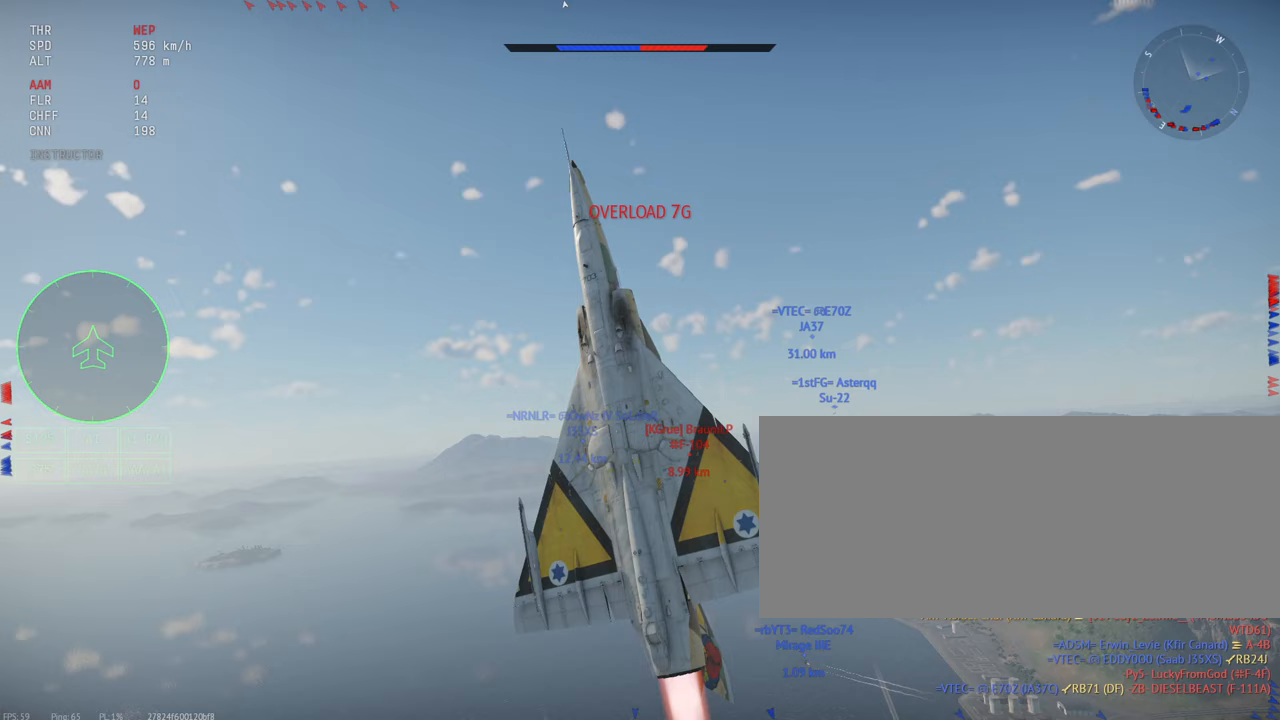
{"keys": ["c", "s", "shift_l"], "mouse": [], "events": []}
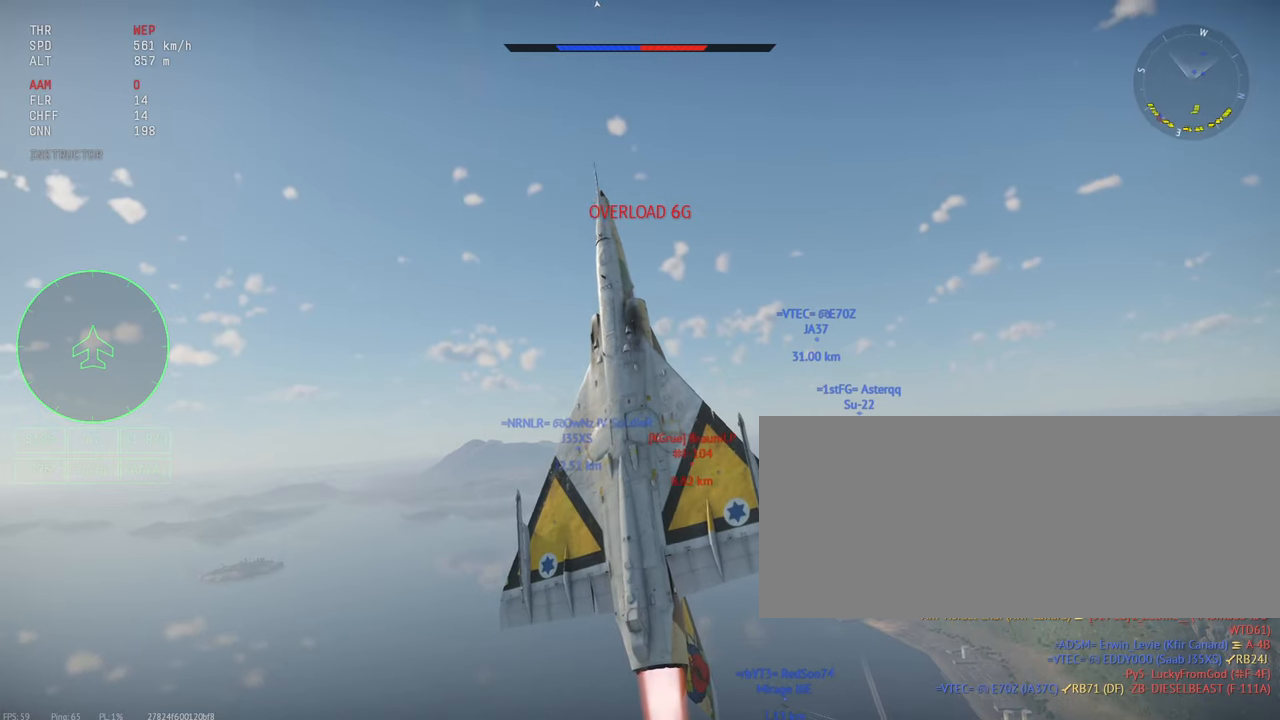
{"keys": ["c", "s", "shift_l"], "mouse": [], "events": []}
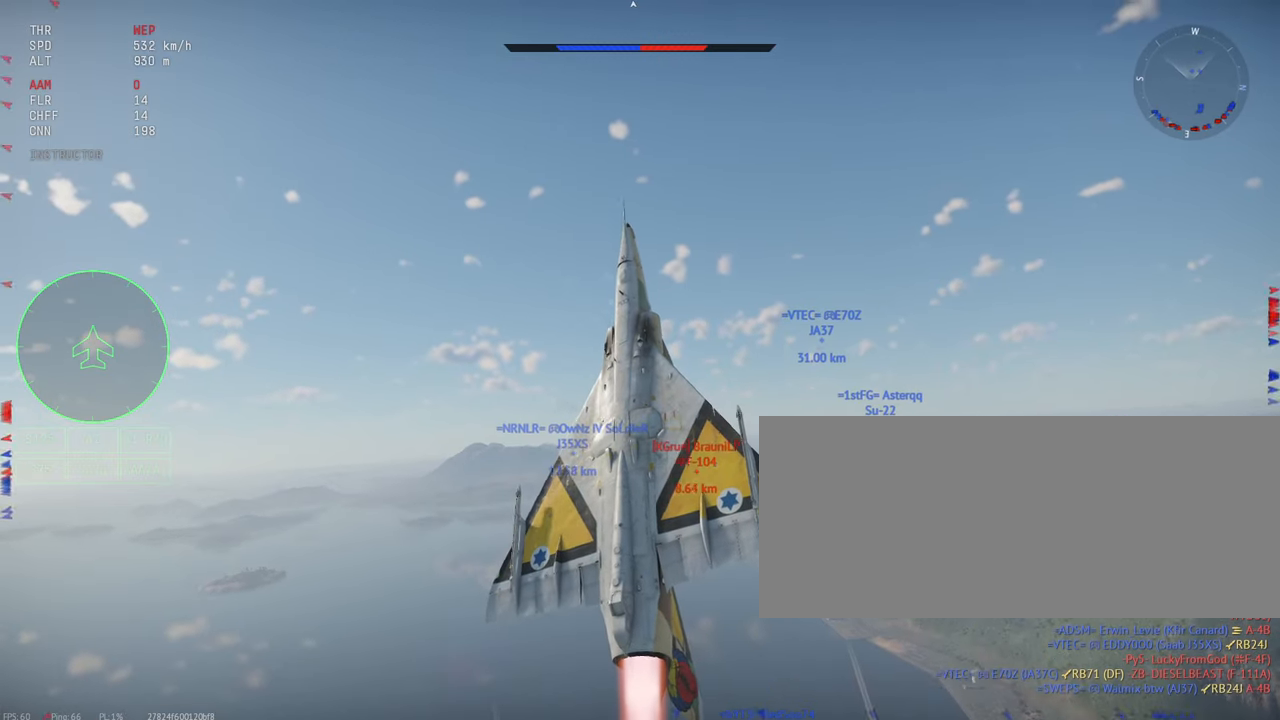
{"keys": ["c", "s", "shift_l"], "mouse": [], "events": [[417, "s", "up"], [500, "s", "down"]]}
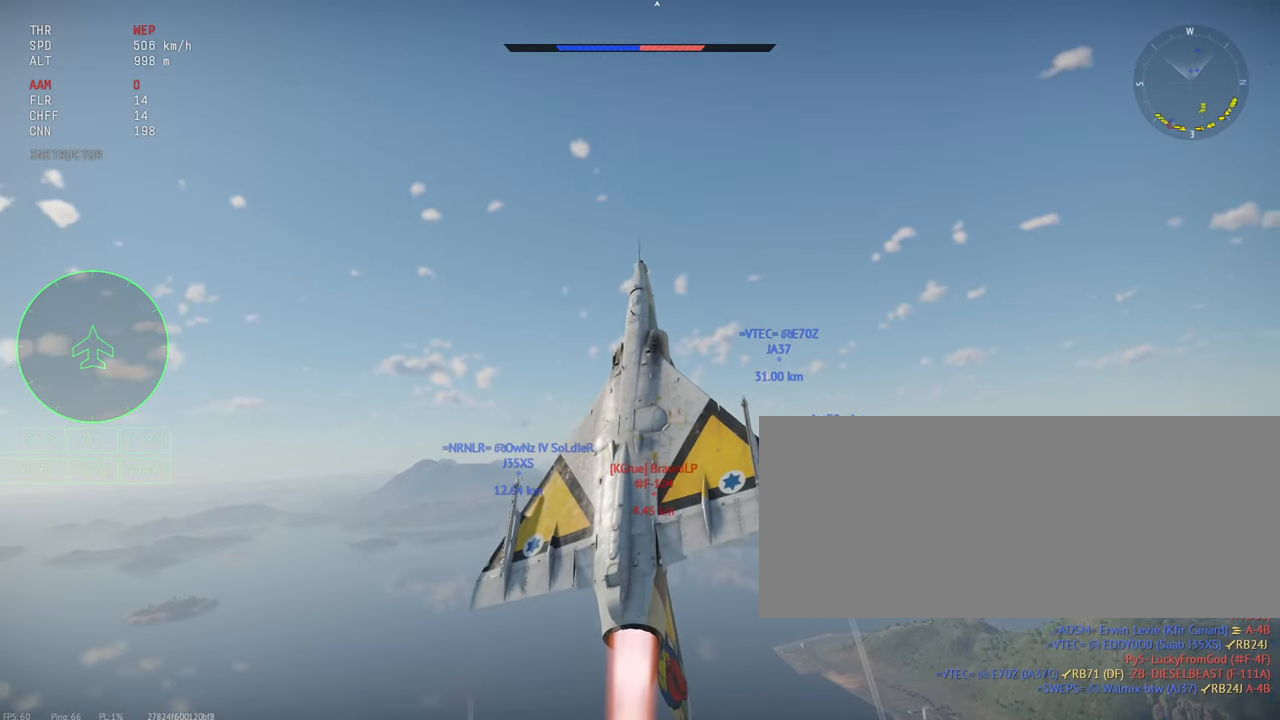
{"keys": ["c", "shift_l"], "mouse": [], "events": [[217, "s", "up"]]}
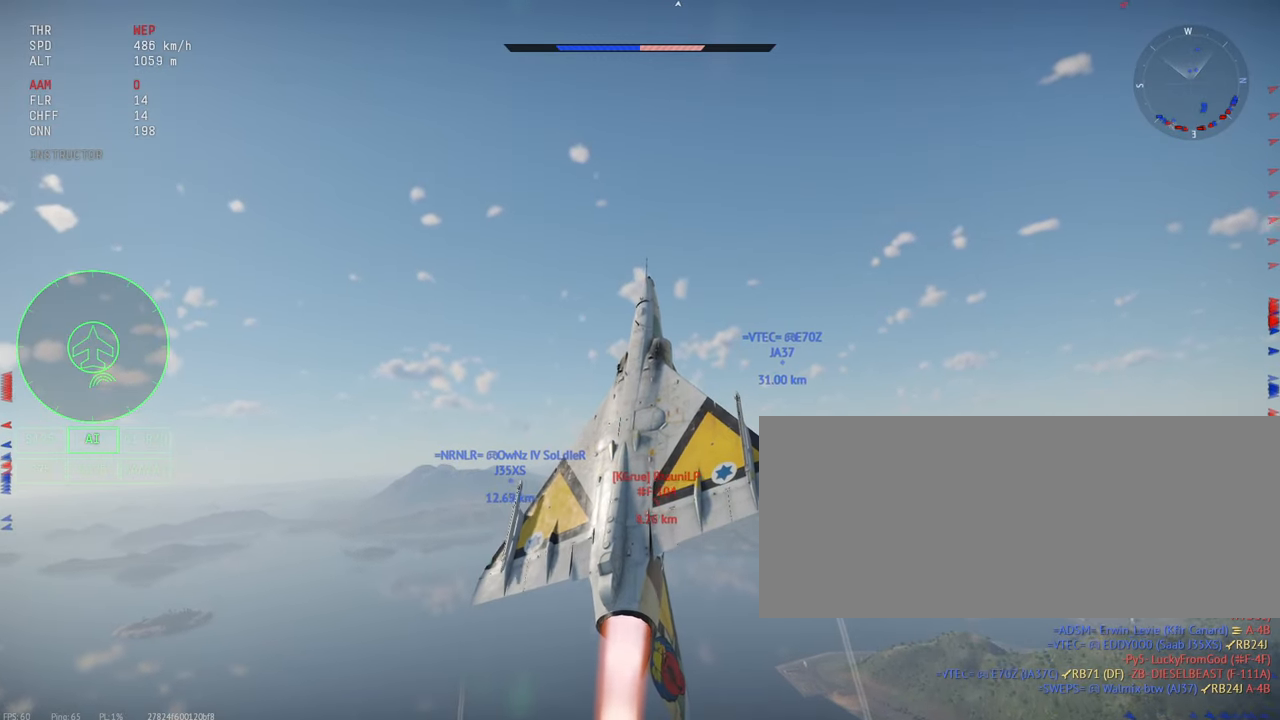
{"keys": ["a", "c", "shift_l"], "mouse": [], "events": [[417, "a", "down"]]}
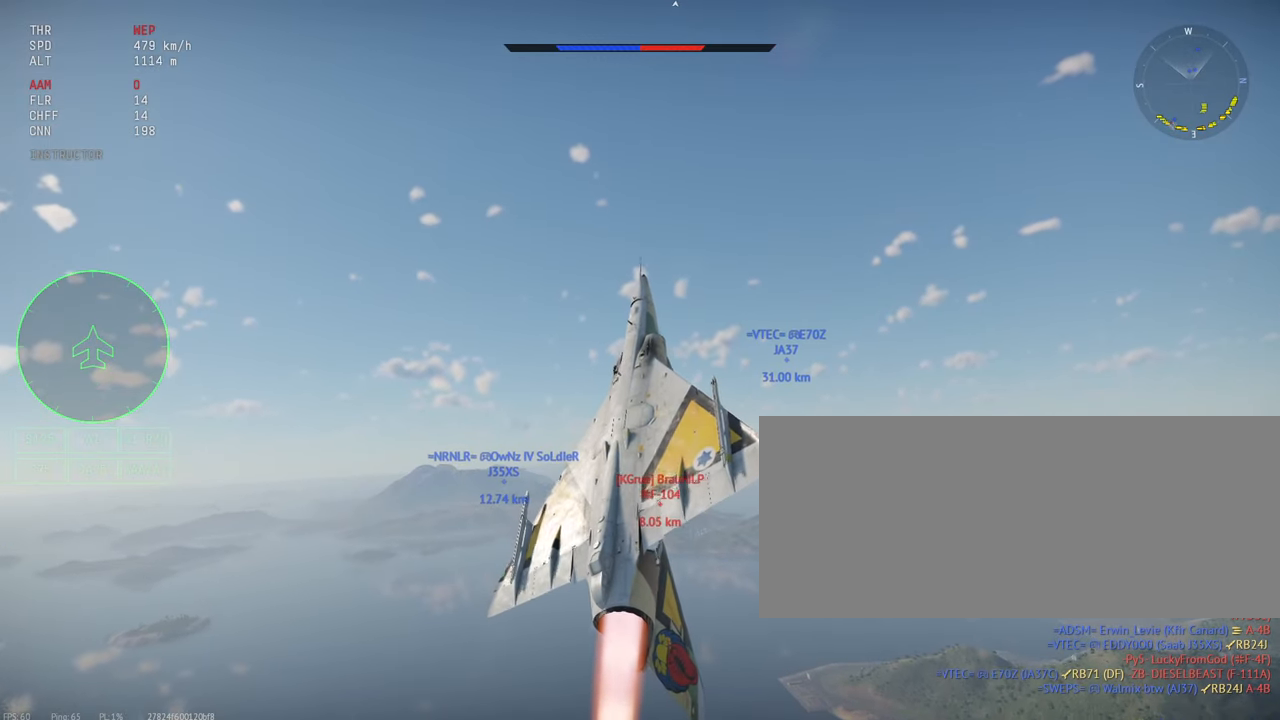
{"keys": ["c", "shift_l"], "mouse": [], "events": [[467, "a", "up"]]}
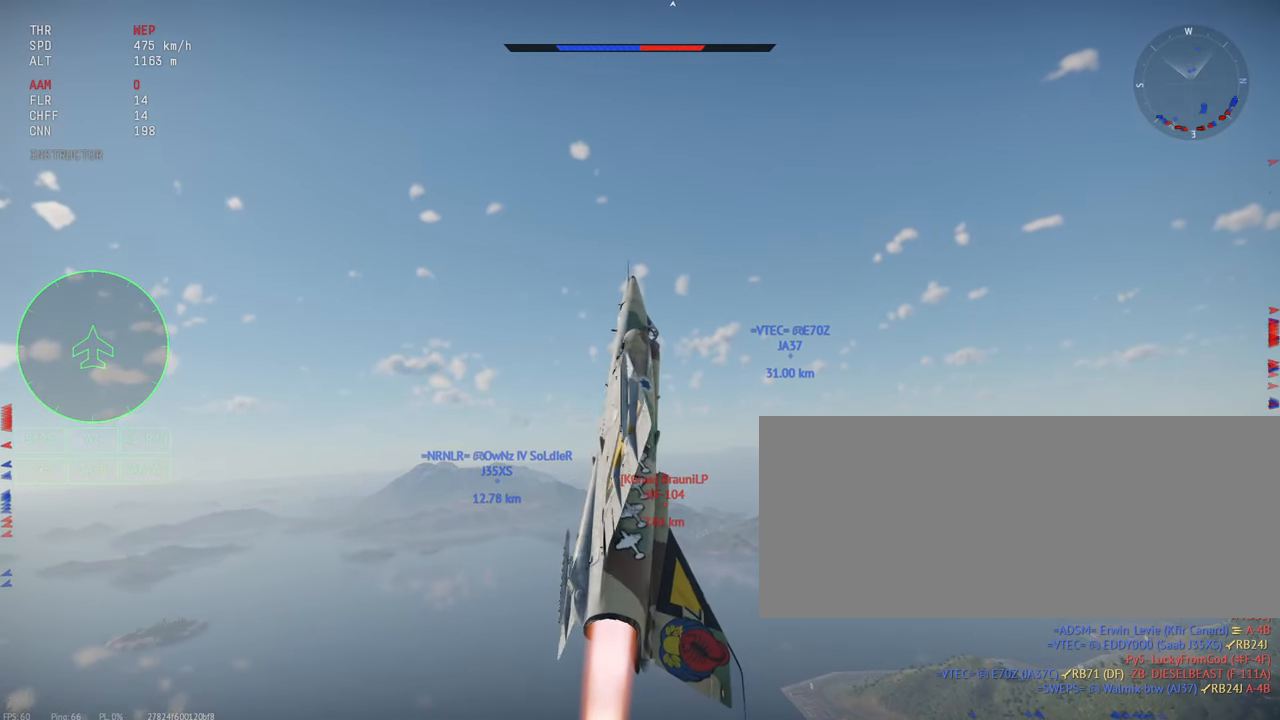
{"keys": ["c", "shift_l", "w"], "mouse": [], "events": [[83, "w", "down"]]}
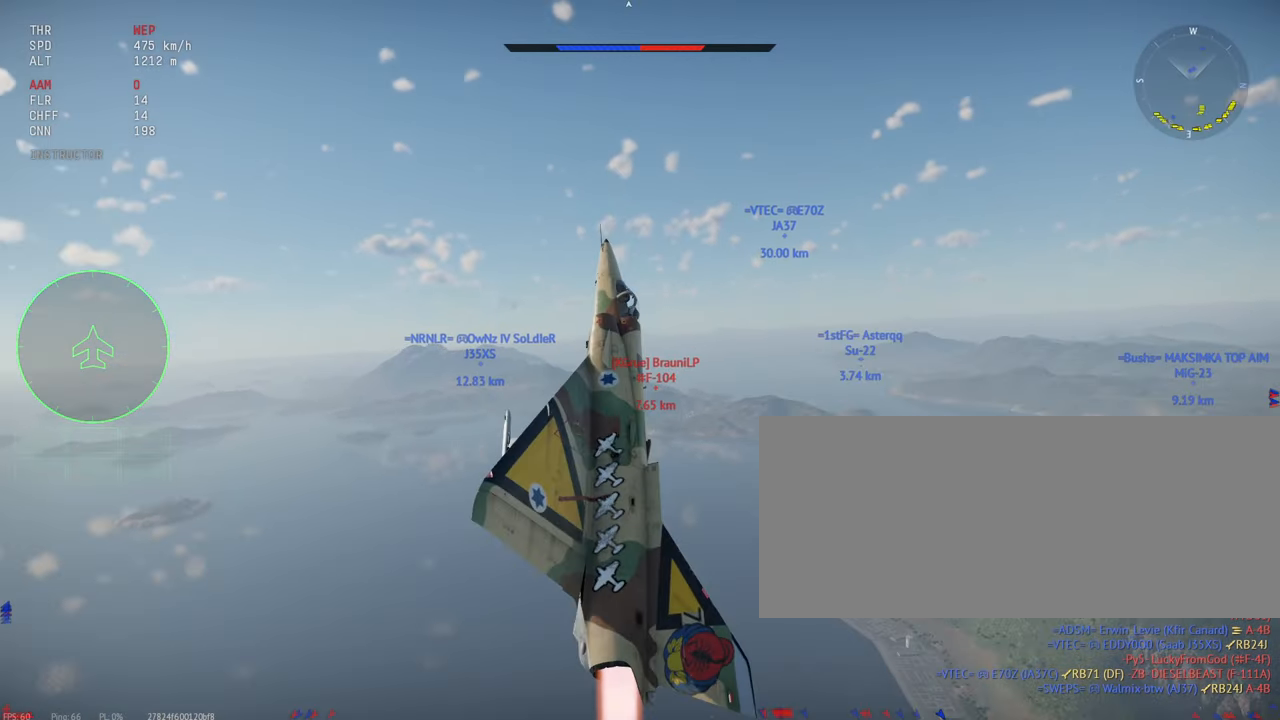
{"keys": ["c", "shift_l", "w"], "mouse": [], "events": []}
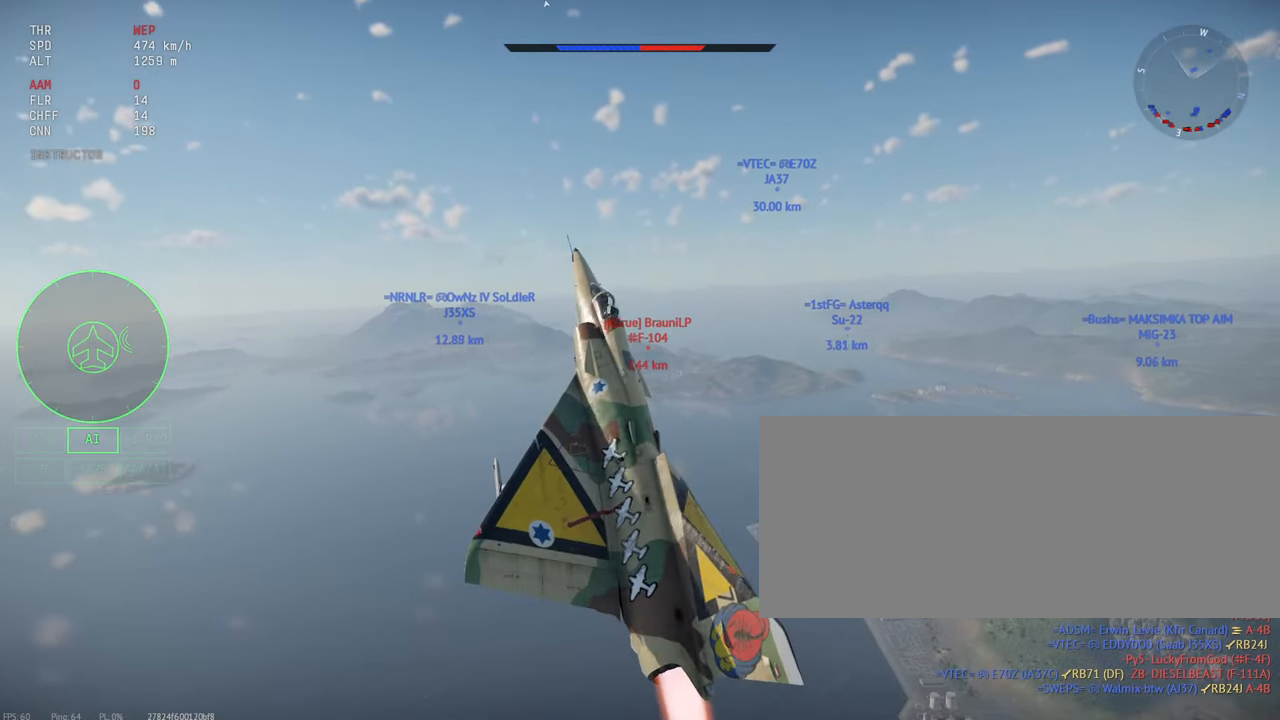
{"keys": ["c", "shift_l", "w"], "mouse": [], "events": []}
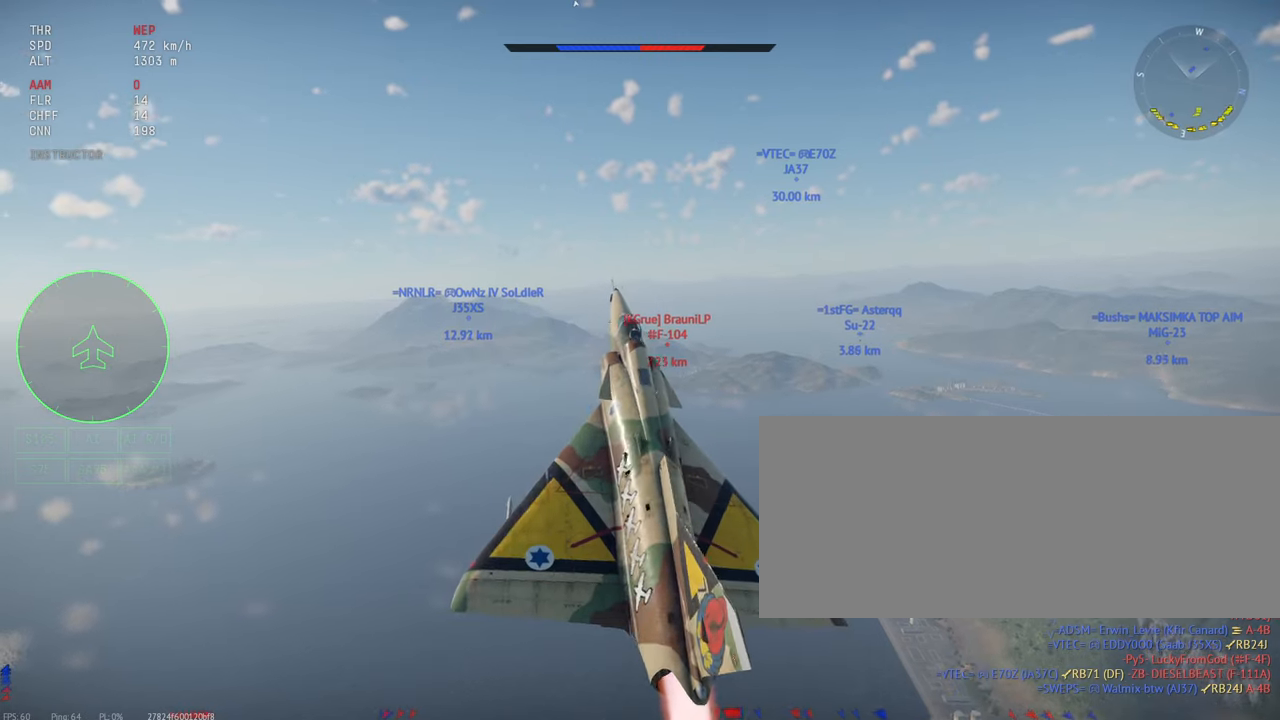
{"keys": ["c", "shift_l", "w"], "mouse": [], "events": []}
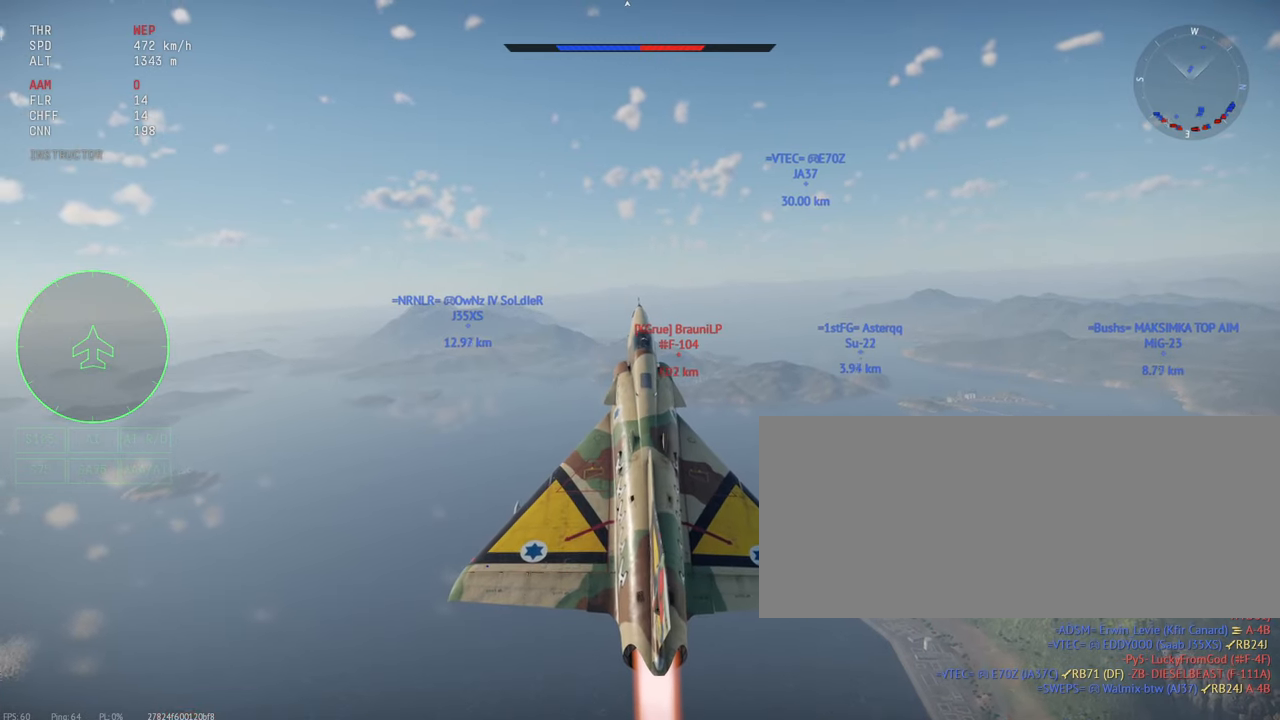
{"keys": ["c", "shift_l", "w"], "mouse": [], "events": []}
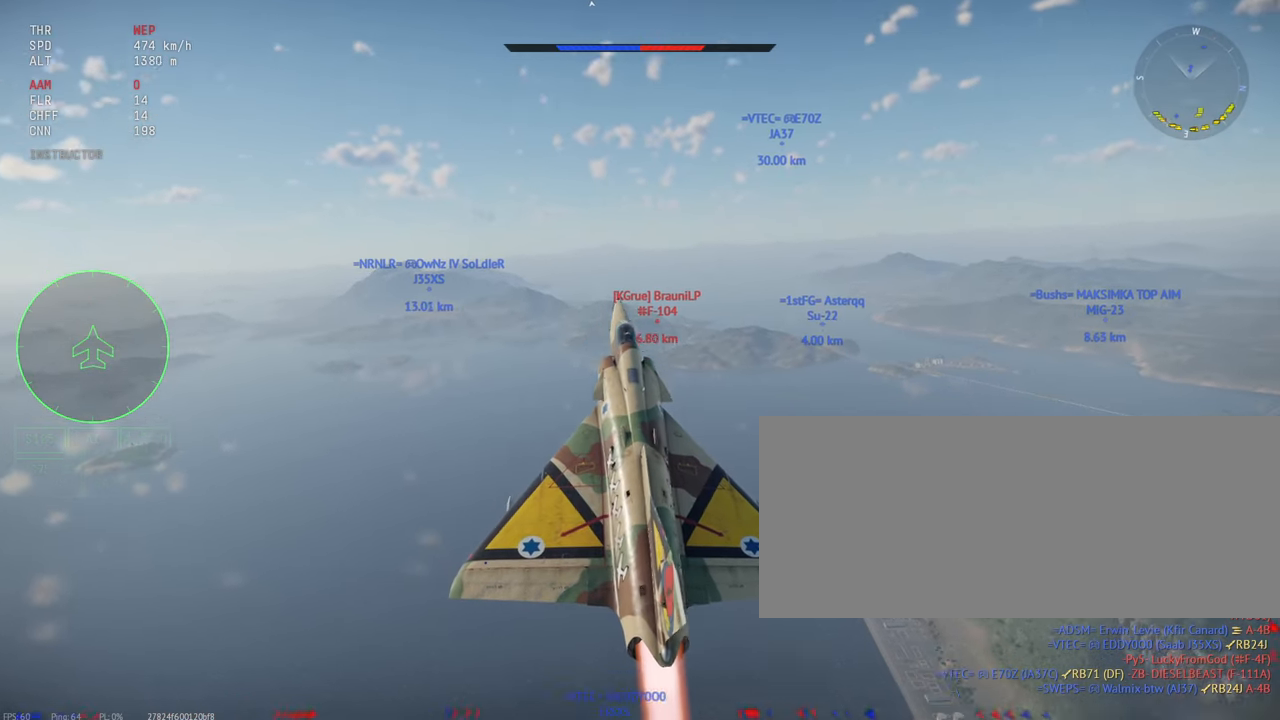
{"keys": ["c", "shift_l", "w"], "mouse": [], "events": []}
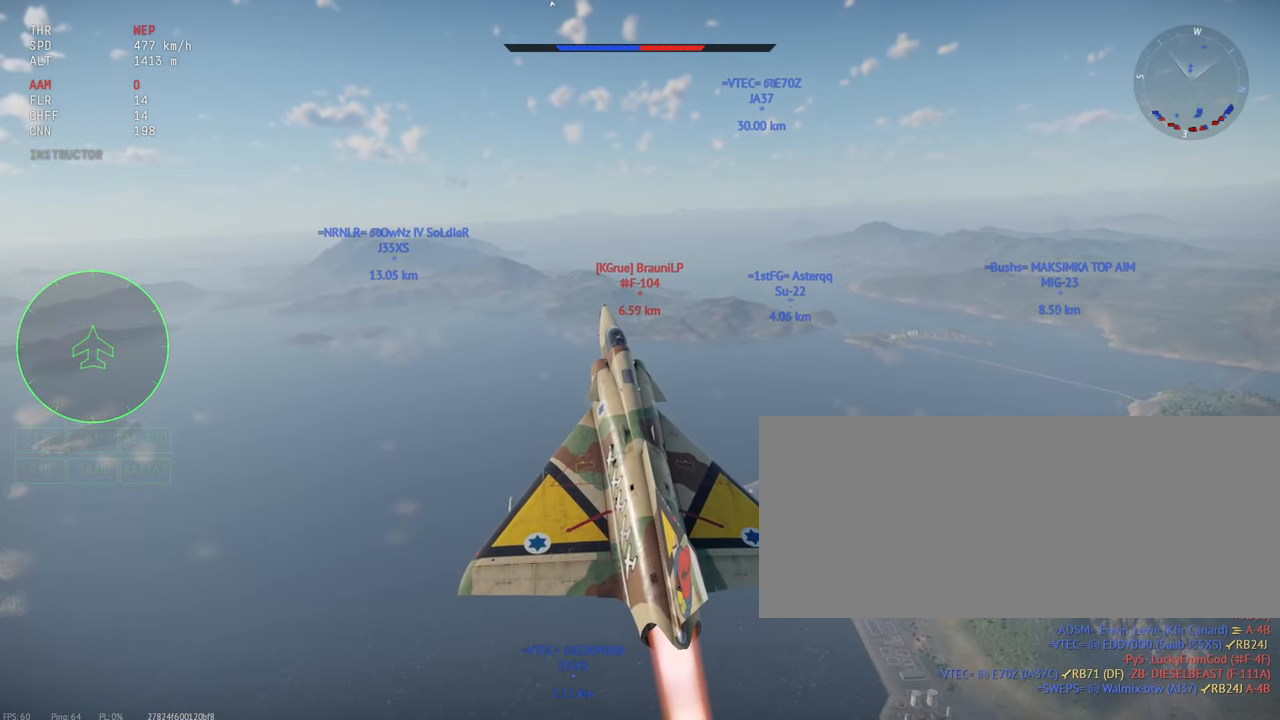
{"keys": ["c", "shift_l", "w"], "mouse": [], "events": []}
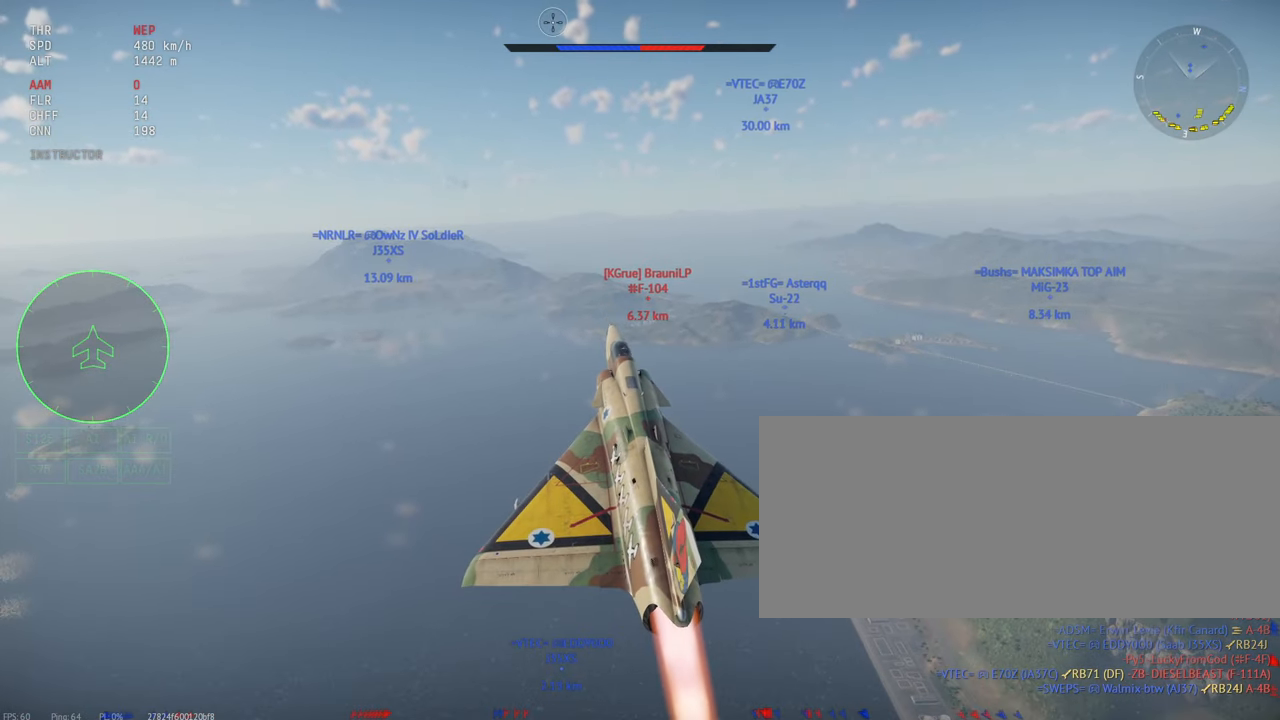
{"keys": ["c", "shift_l", "w"], "mouse": [], "events": []}
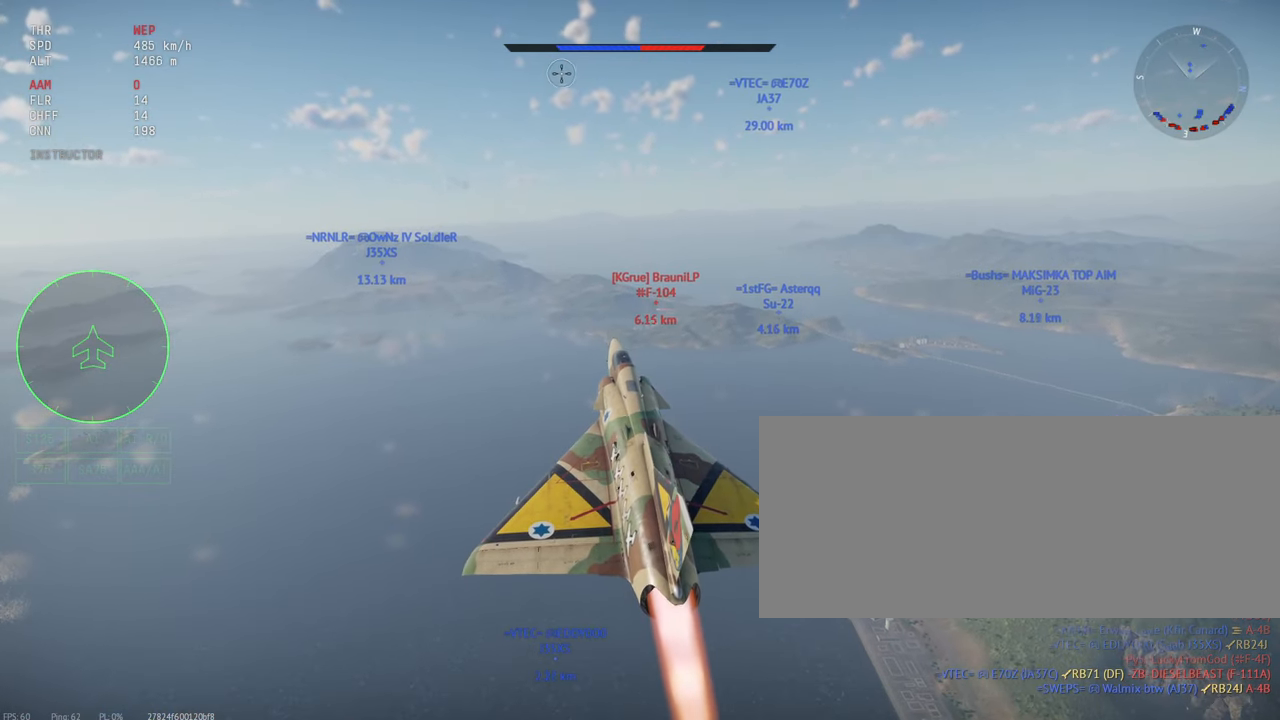
{"keys": ["c", "shift_l"], "mouse": [], "events": [[150, "w", "up"], [284, "mouse_right", "down"], [350, "mouse_right", "up"]]}
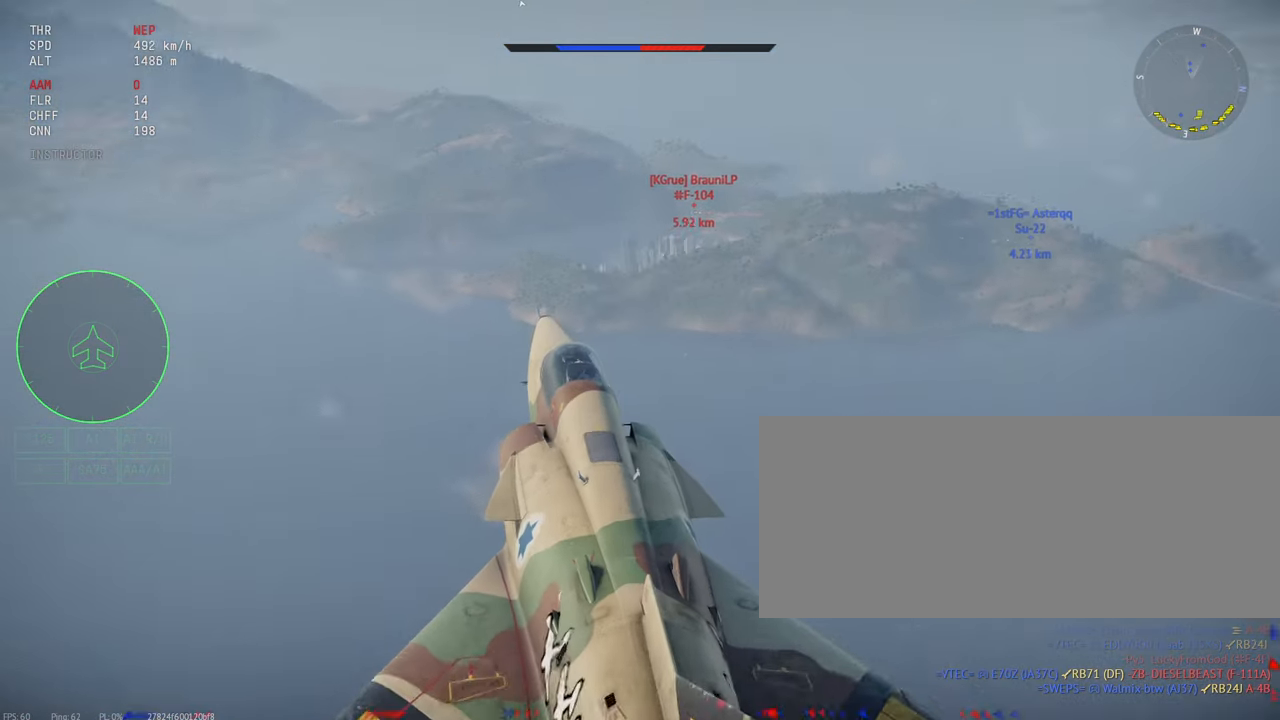
{"keys": ["c", "shift_l"], "mouse": [], "events": []}
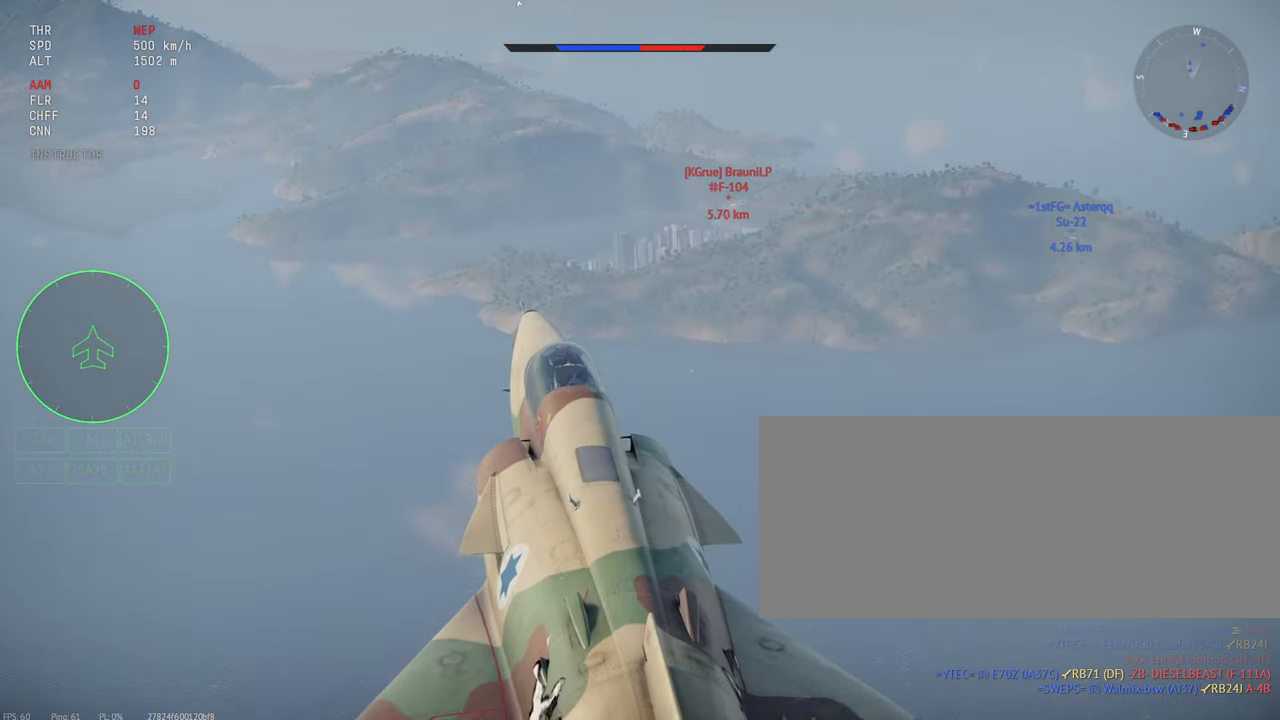
{"keys": [], "mouse": [], "events": [[50, "mouse_right", "down"], [134, "mouse_right", "up"], [200, "c", "up"], [350, "shift_l", "up"]]}
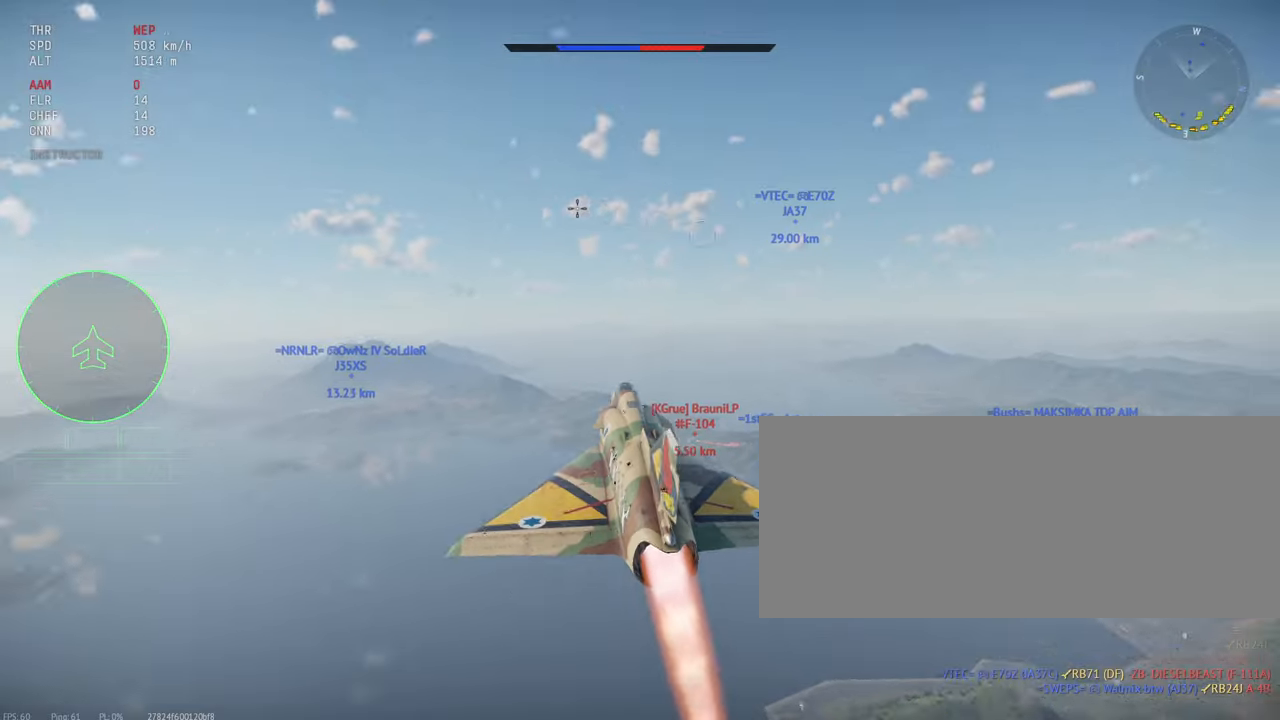
{"keys": [], "mouse": [], "events": []}
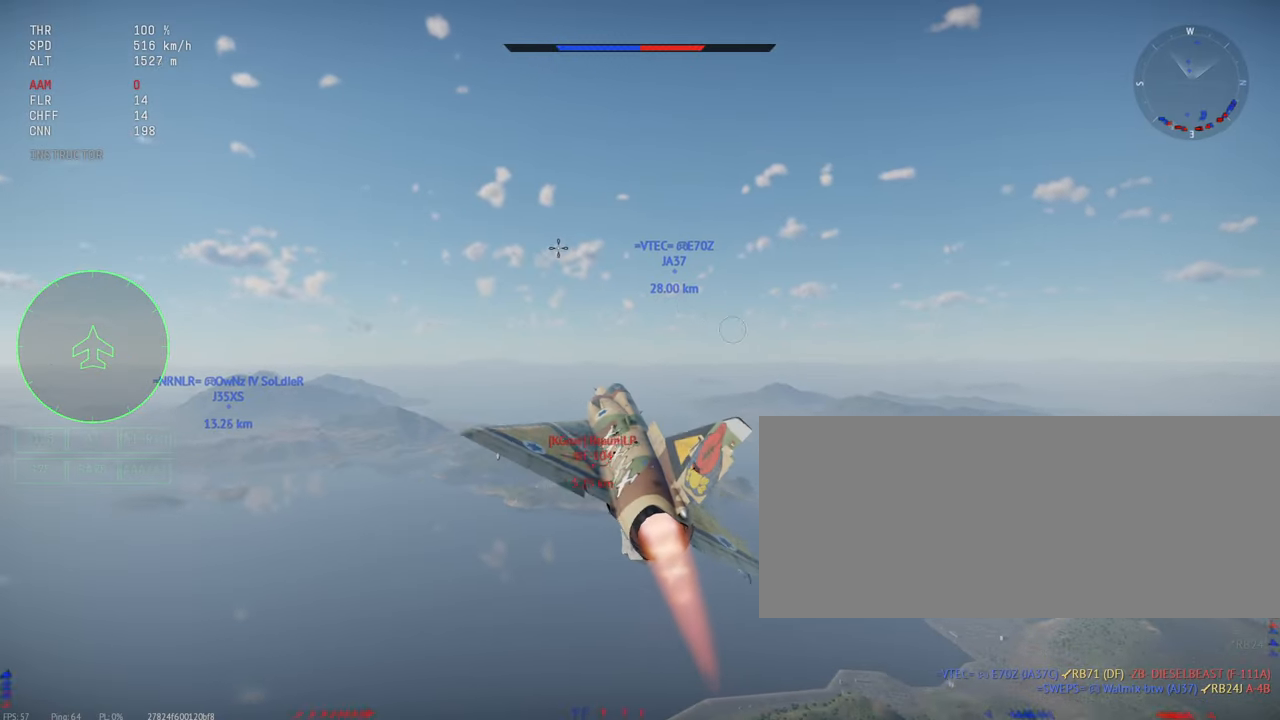
{"keys": ["shift_l"], "mouse": [], "events": [[216, "shift_l", "down"]]}
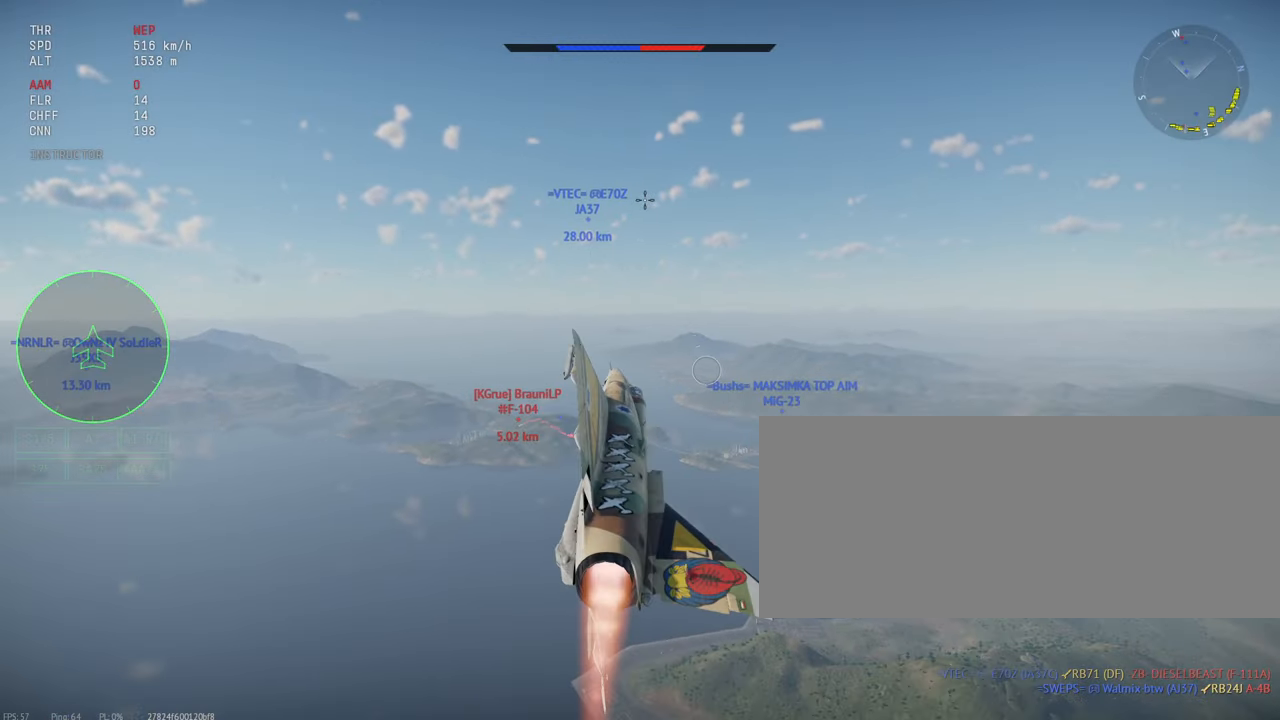
{"keys": ["shift_l"], "mouse": [], "events": [[216, "a", "down"], [350, "a", "up"]]}
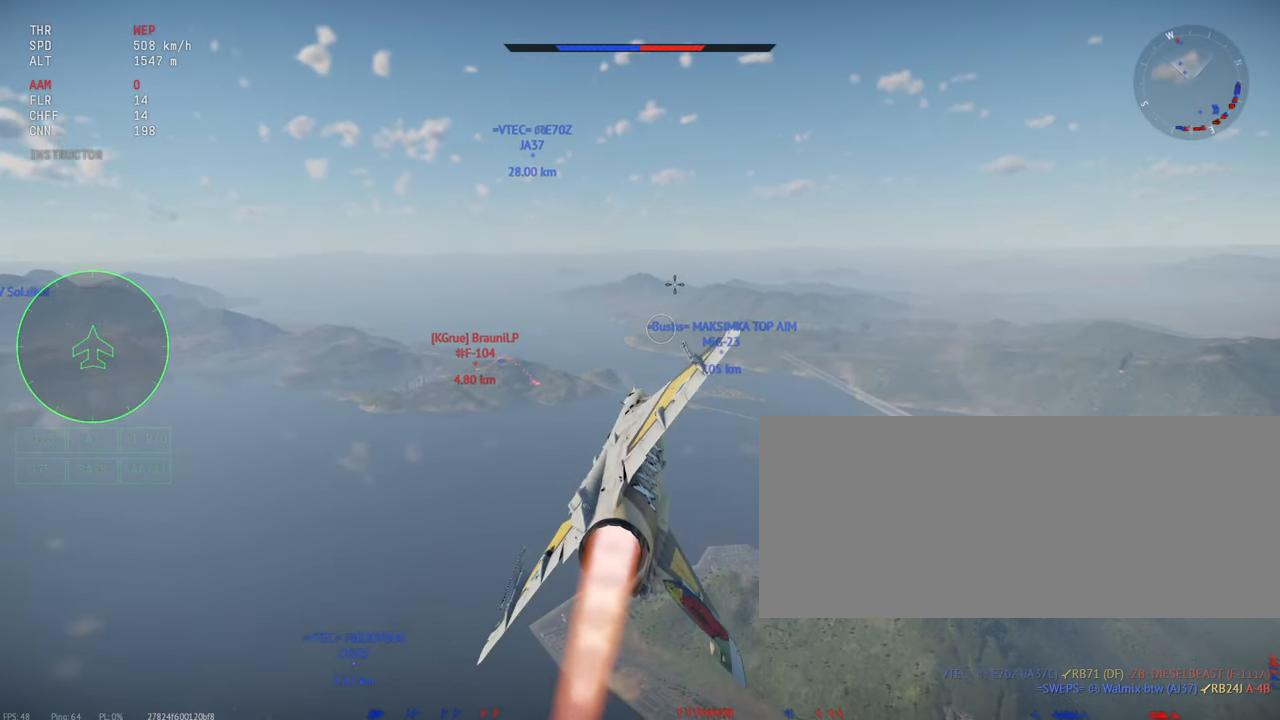
{"keys": ["shift_l"], "mouse": [], "events": []}
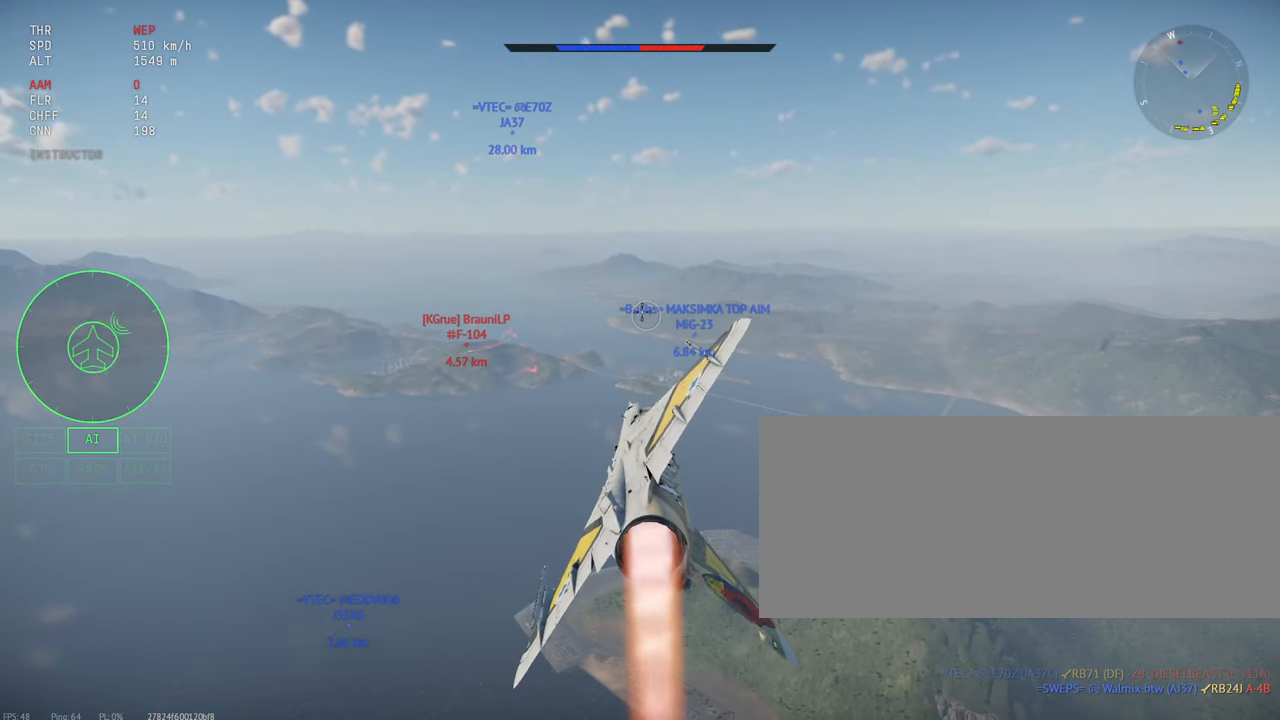
{"keys": ["shift_l"], "mouse": [], "events": []}
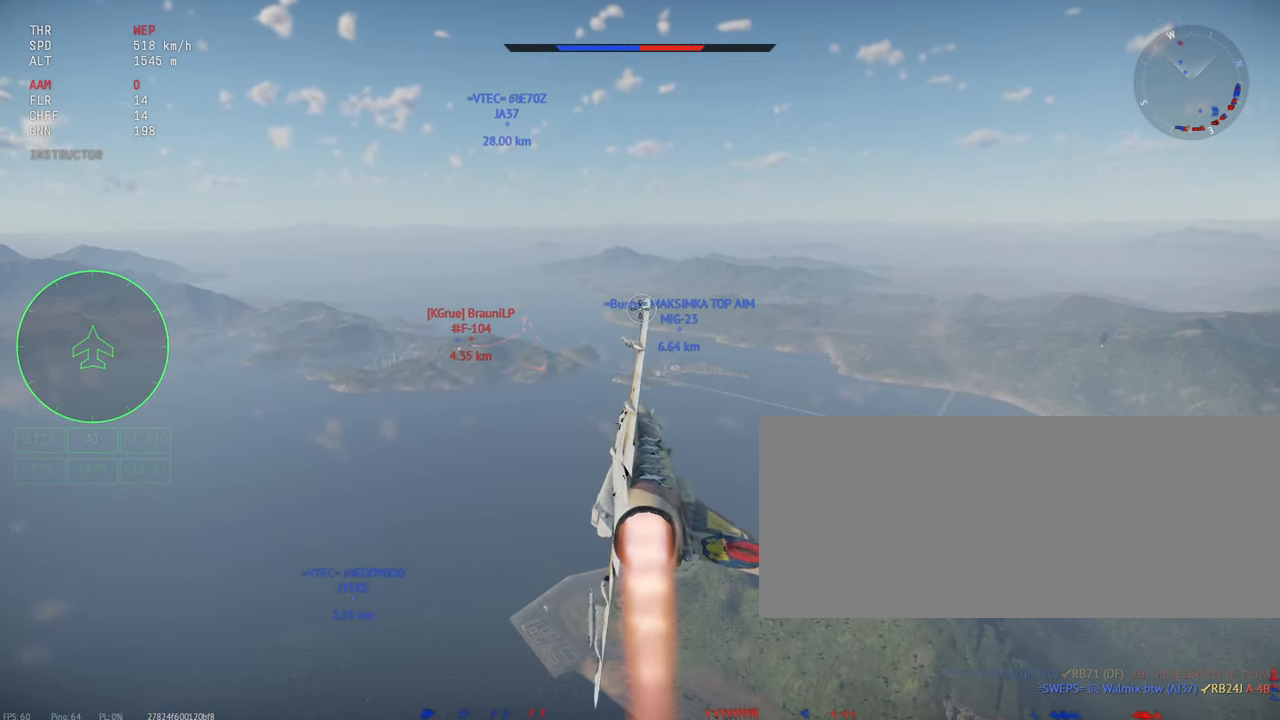
{"keys": ["shift_l"], "mouse": [], "events": []}
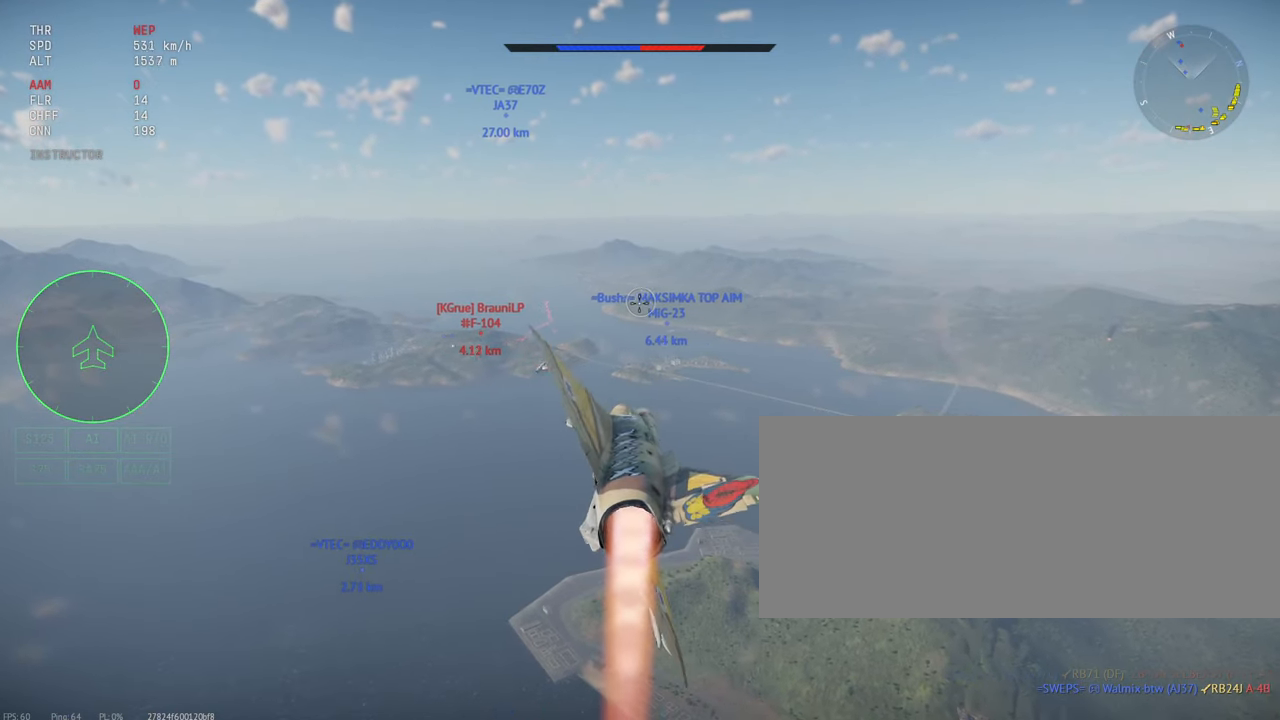
{"keys": ["shift_l"], "mouse": [], "events": []}
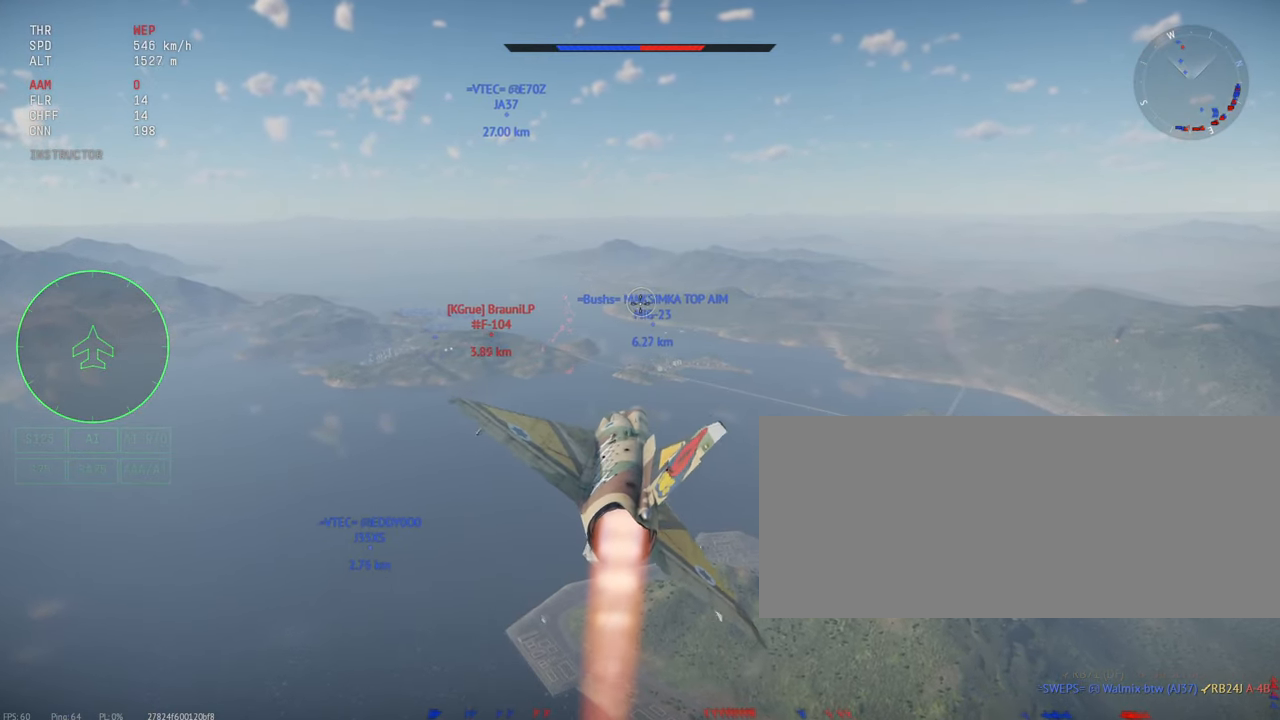
{"keys": ["shift_l"], "mouse": [], "events": []}
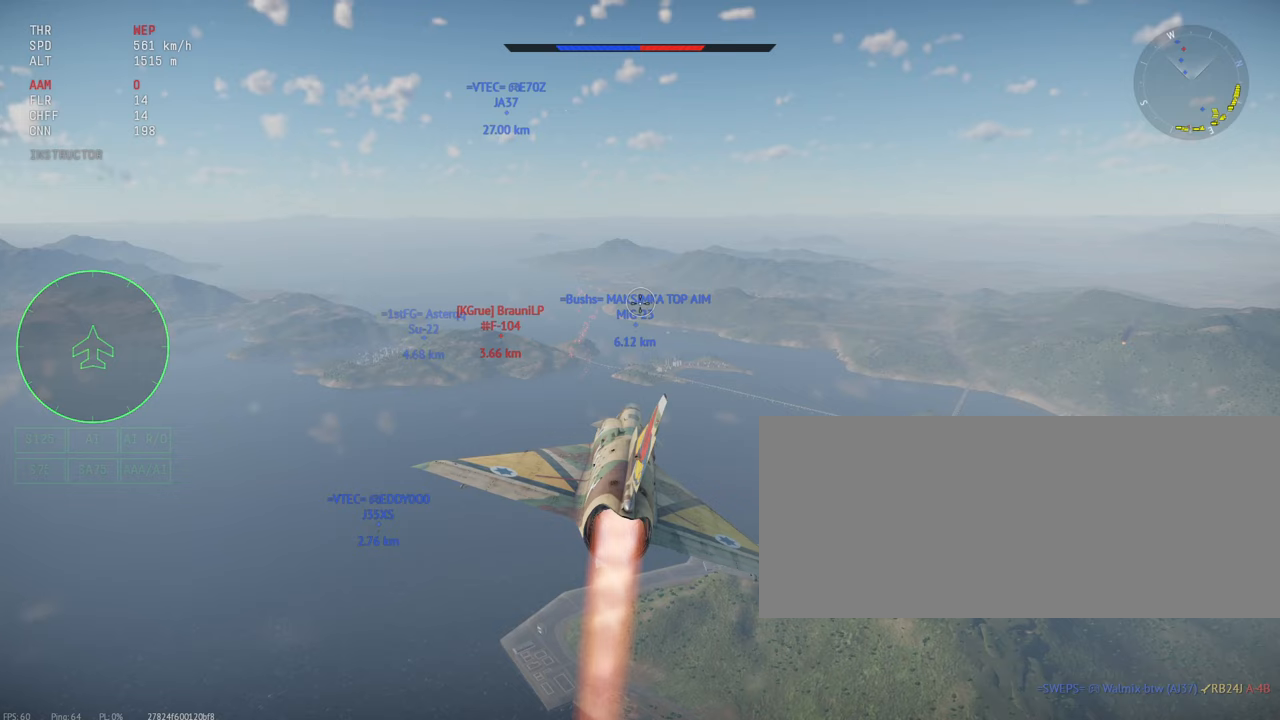
{"keys": ["shift_l"], "mouse": [], "events": []}